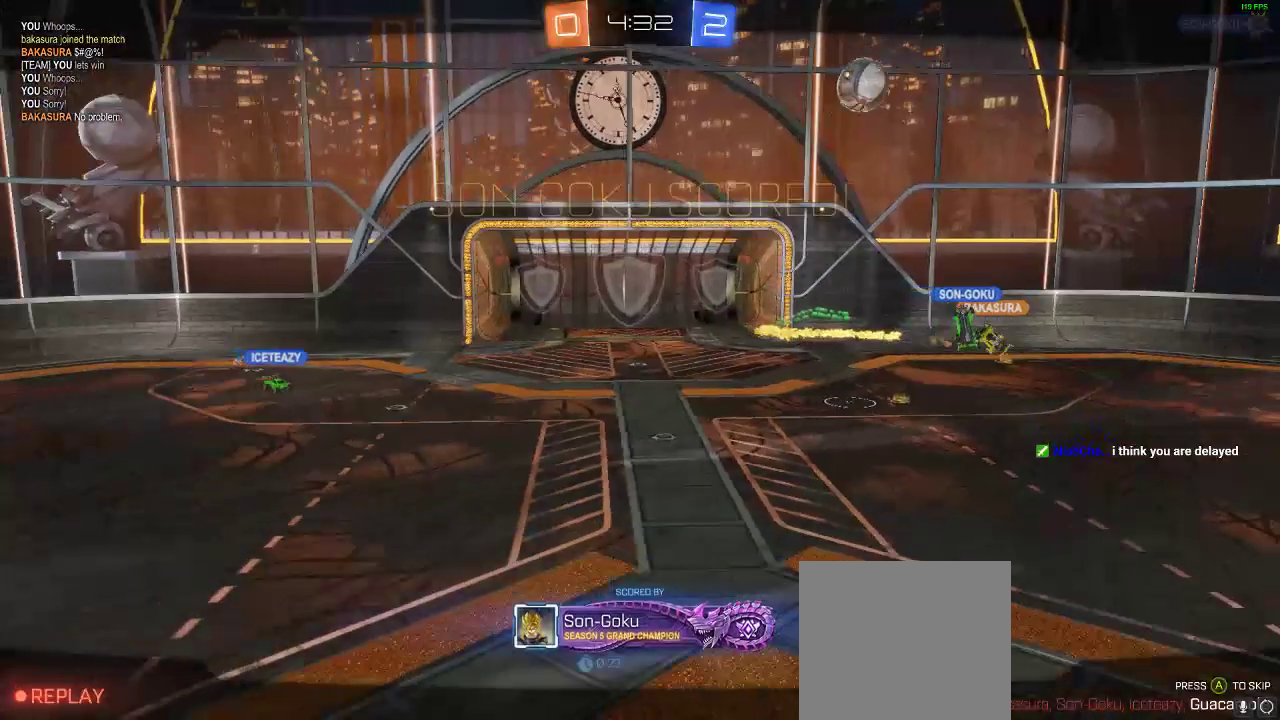
Gameplay with a controller (Xbox layout); each line is a JSON object with the inputs held at the frame after it. "events" lists button and stick changes between this image and that frame as [ms after this image, input, new state], when the widget could be followed in between. Not read: R3.
{"buttons": [], "left_stick": "center", "right_stick": "center", "events": []}
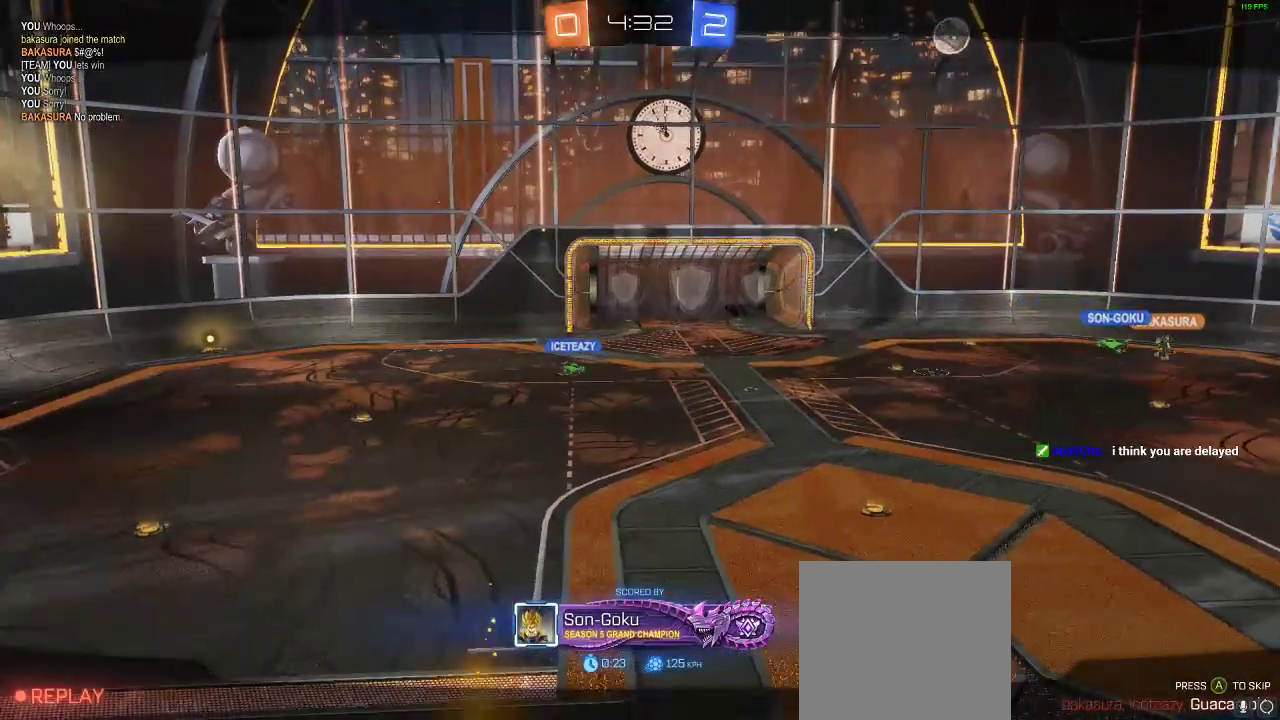
{"buttons": [], "left_stick": "center", "right_stick": "center", "events": []}
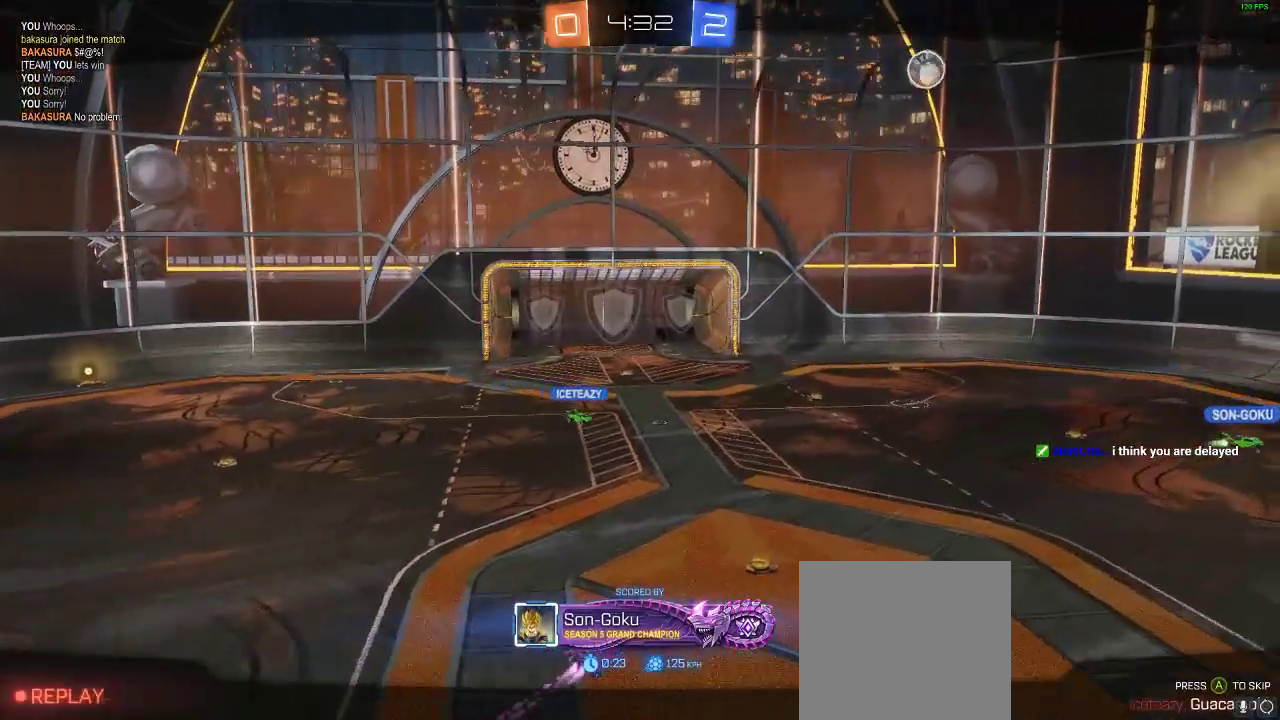
{"buttons": [], "left_stick": "center", "right_stick": "center", "events": []}
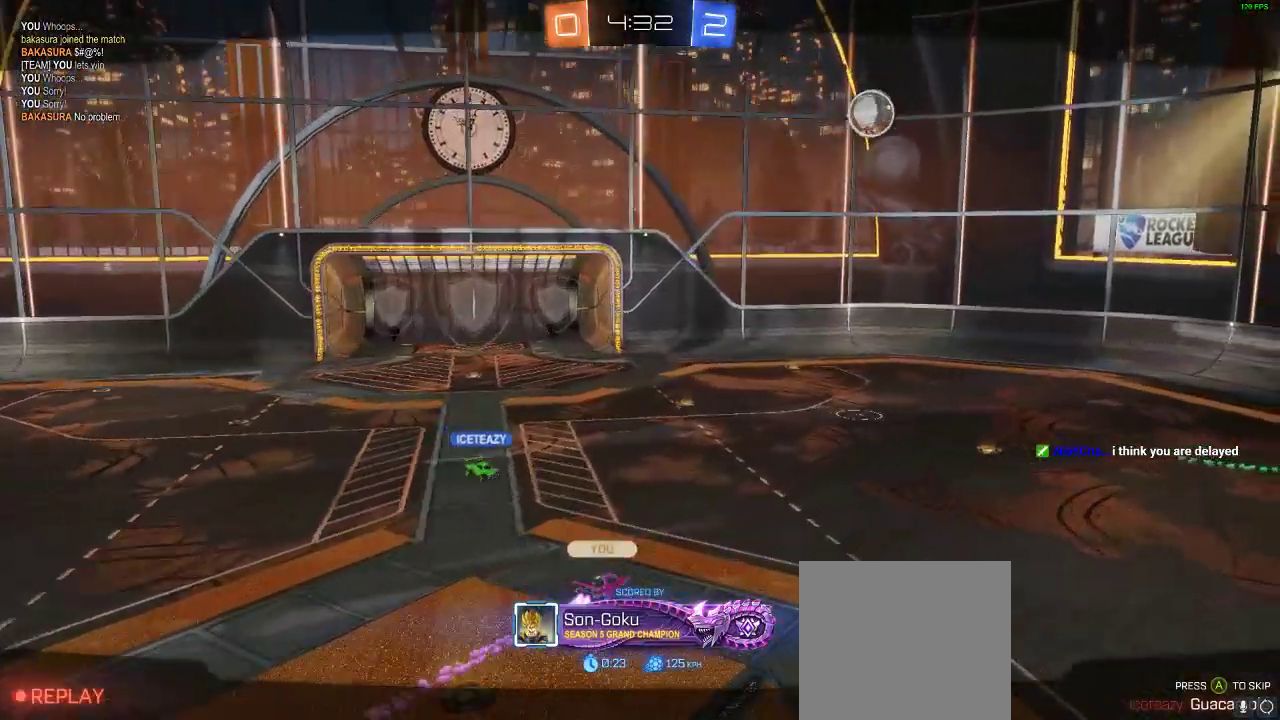
{"buttons": [], "left_stick": "center", "right_stick": "center", "events": []}
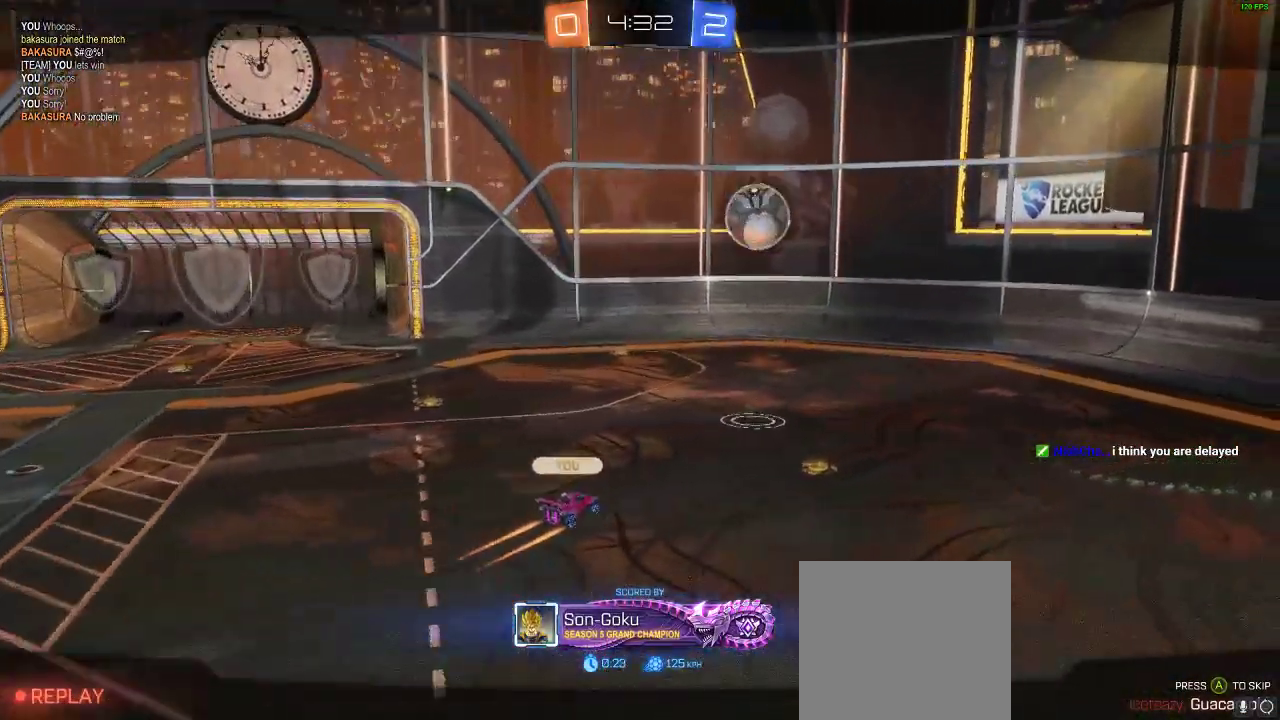
{"buttons": [], "left_stick": "center", "right_stick": "center", "events": []}
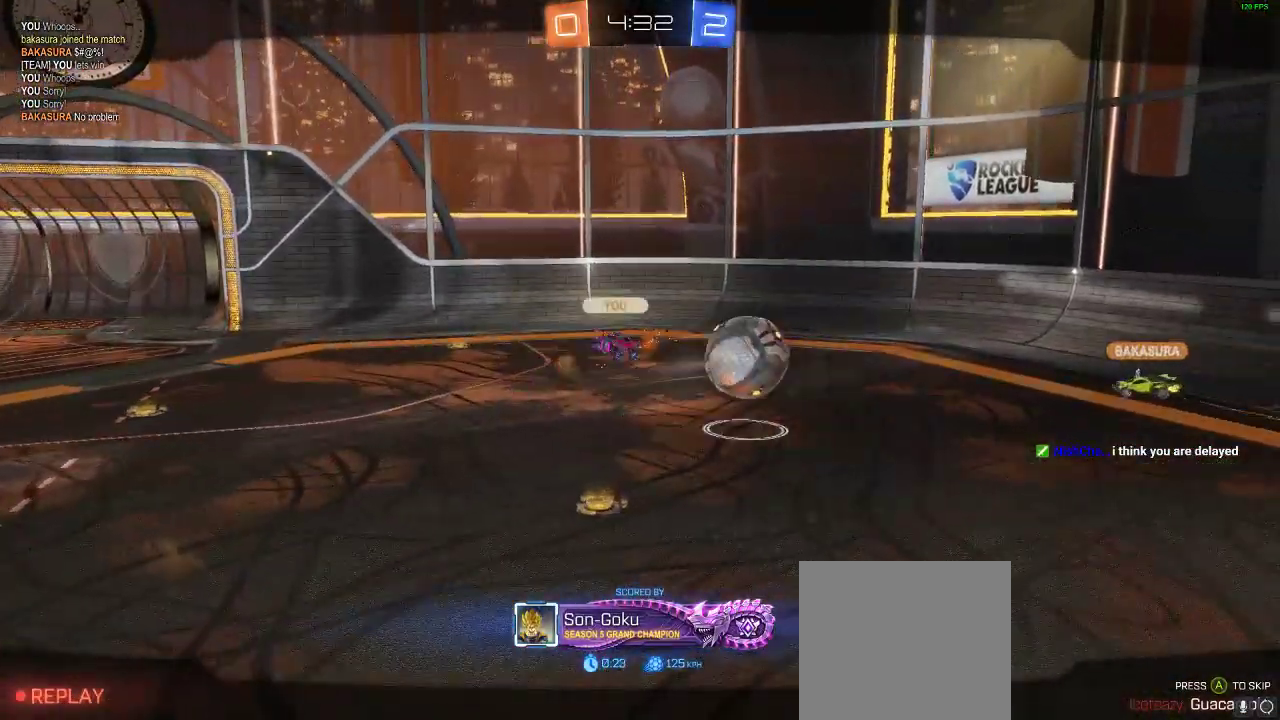
{"buttons": [], "left_stick": "center", "right_stick": "center", "events": []}
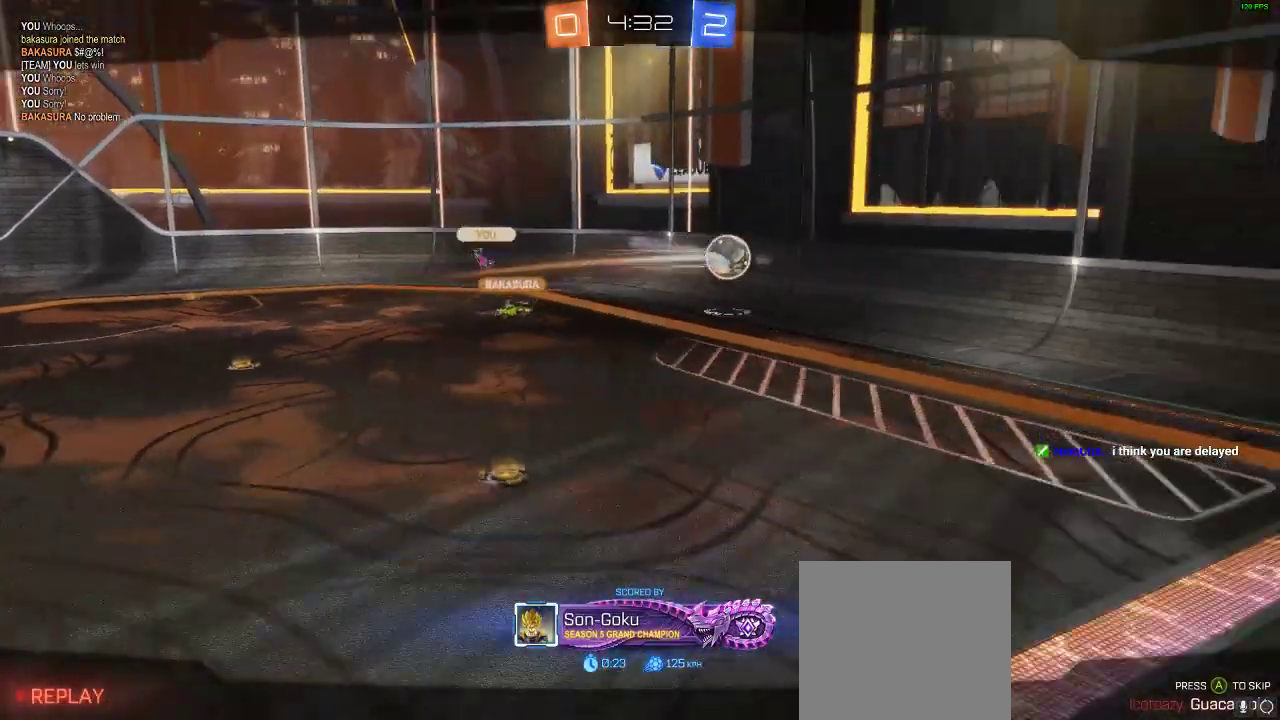
{"buttons": [], "left_stick": "center", "right_stick": "center", "events": []}
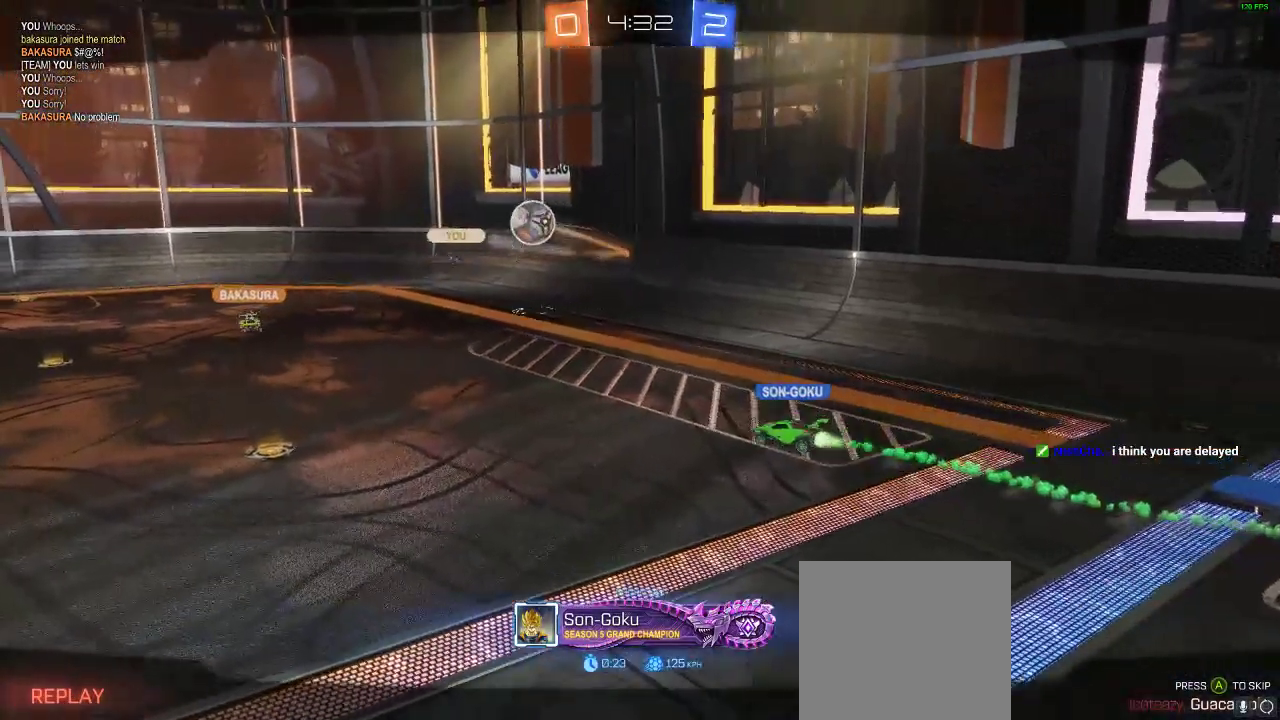
{"buttons": [], "left_stick": "center", "right_stick": "center", "events": []}
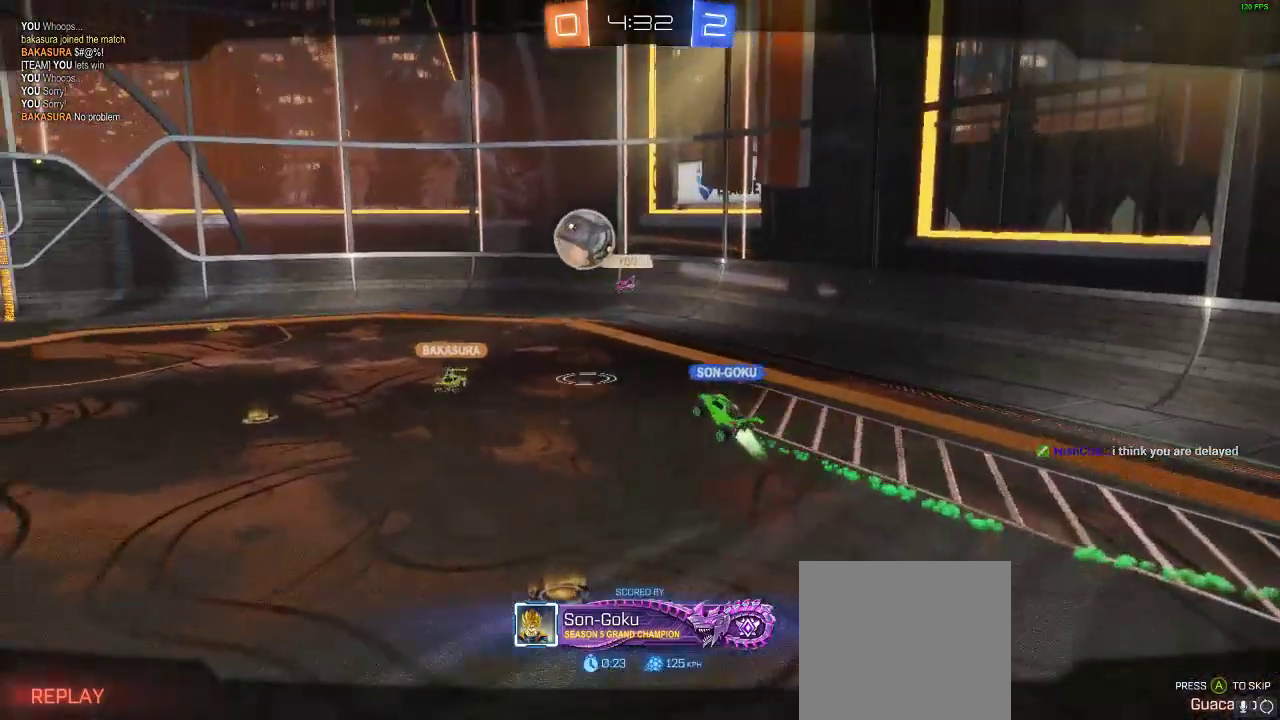
{"buttons": [], "left_stick": "center", "right_stick": "center", "events": []}
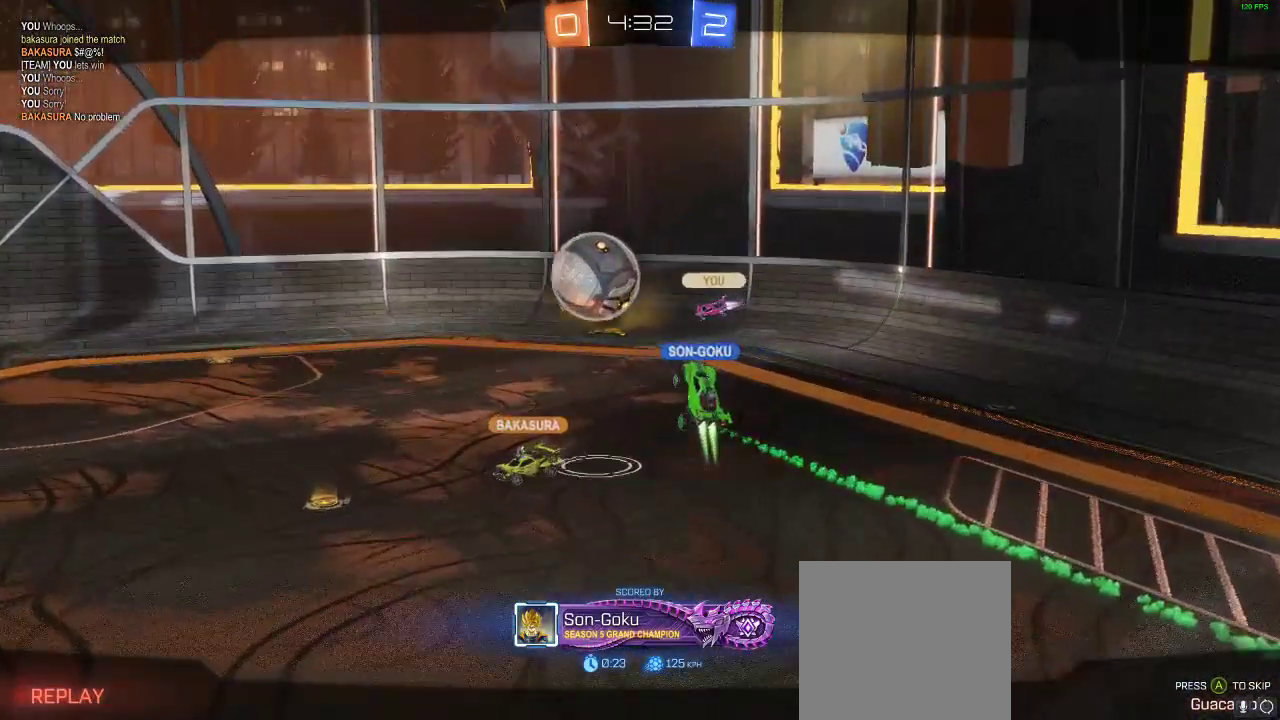
{"buttons": ["A", "B"], "left_stick": "center", "right_stick": "center", "events": [[33, "B", "down"], [67, "A", "down"], [350, "A", "up"], [467, "A", "down"]]}
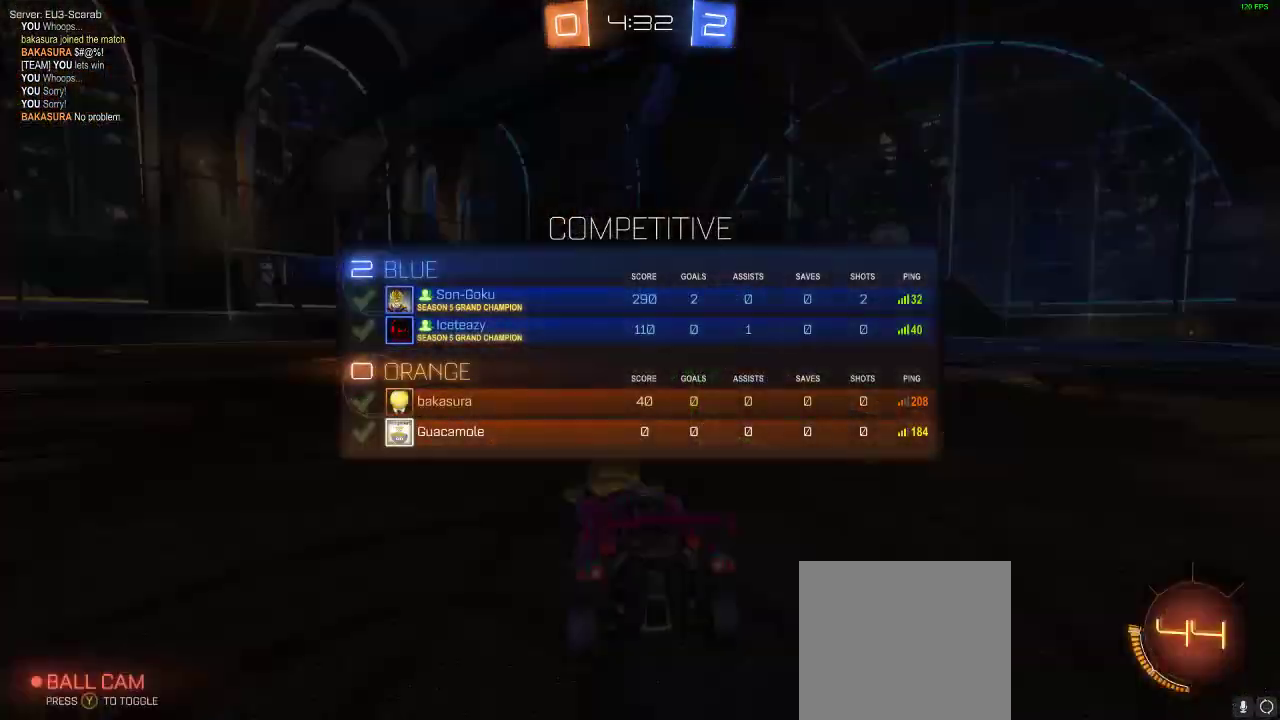
{"buttons": [], "left_stick": "center", "right_stick": "center", "events": [[100, "A", "up"], [200, "B", "up"]]}
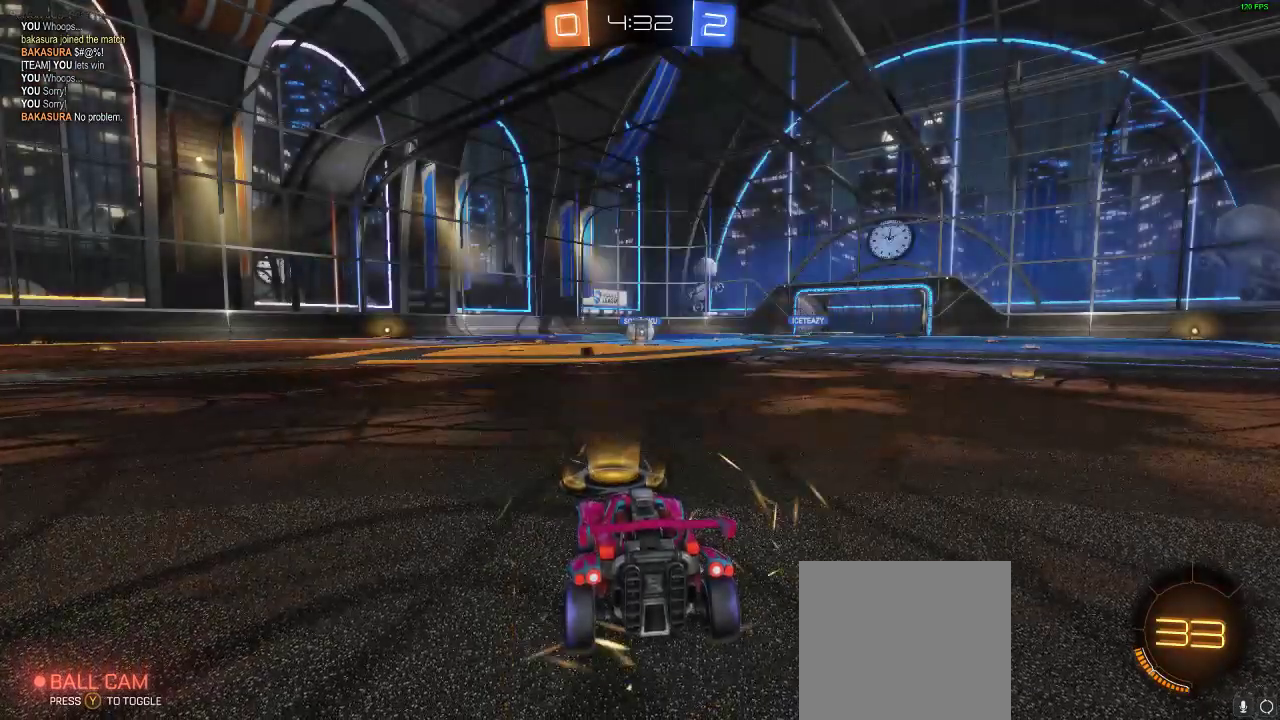
{"buttons": [], "left_stick": "center", "right_stick": "center", "events": [[83, "right_stick", "left"], [500, "right_stick", "center"]]}
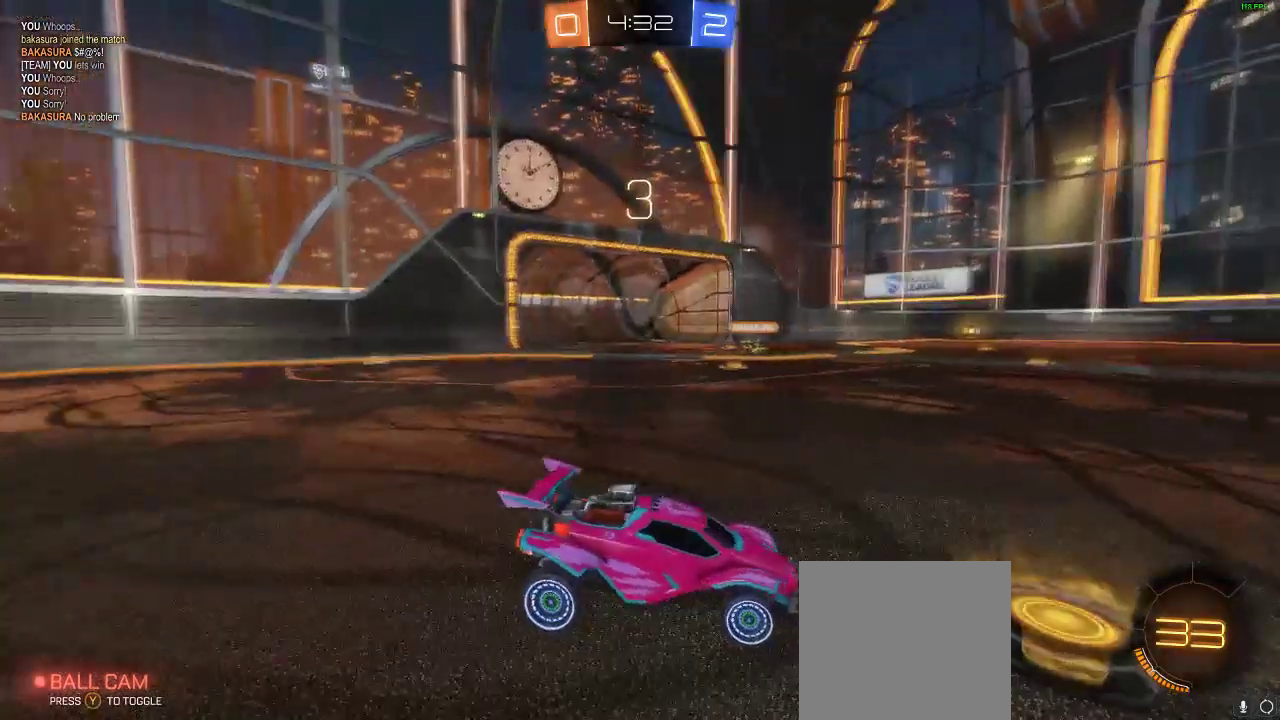
{"buttons": ["A", "B"], "left_stick": "center", "right_stick": "center", "events": [[100, "DPAD_UP", "down"], [183, "DPAD_UP", "up"], [267, "DPAD_UP", "down"], [333, "DPAD_UP", "up"], [417, "B", "down"], [483, "A", "down"]]}
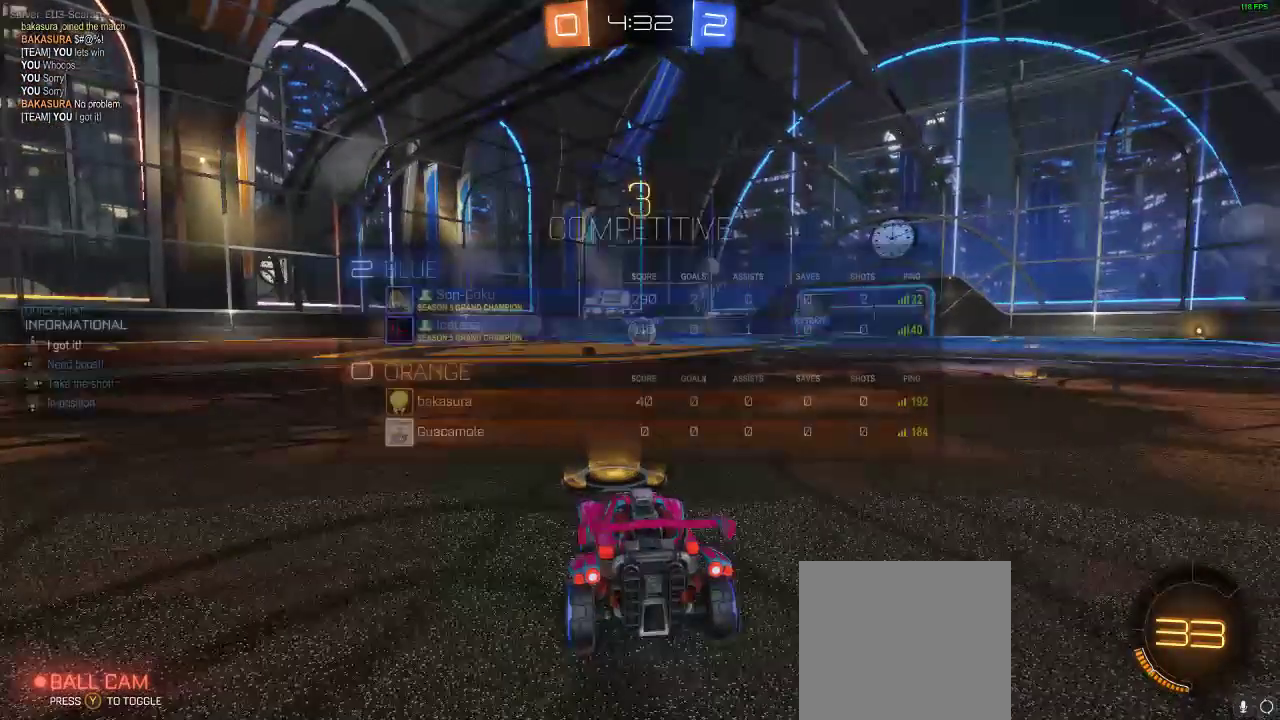
{"buttons": ["A", "B"], "left_stick": "center", "right_stick": "center", "events": [[83, "A", "up"], [233, "A", "down"], [350, "A", "up"], [500, "A", "down"]]}
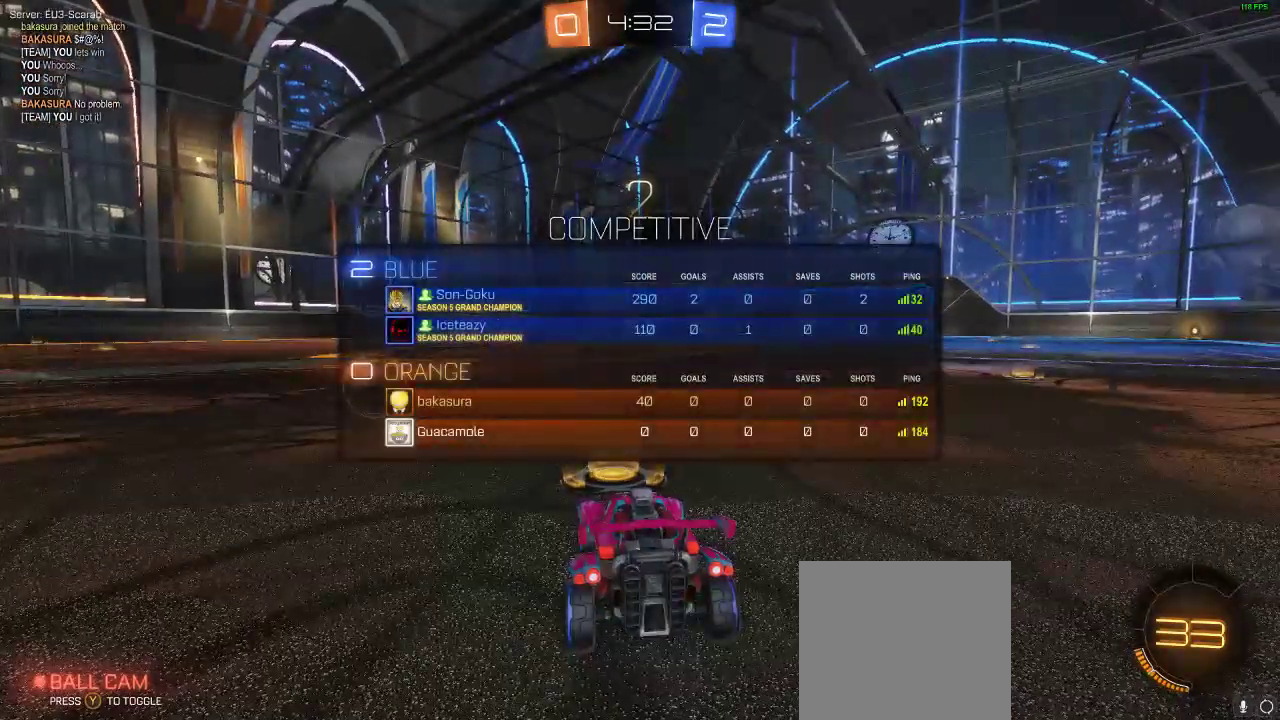
{"buttons": ["R2"], "left_stick": "center", "right_stick": "center", "events": [[117, "A", "up"], [117, "B", "up"], [350, "R2", "down"], [350, "Y", "down"], [433, "Y", "up"]]}
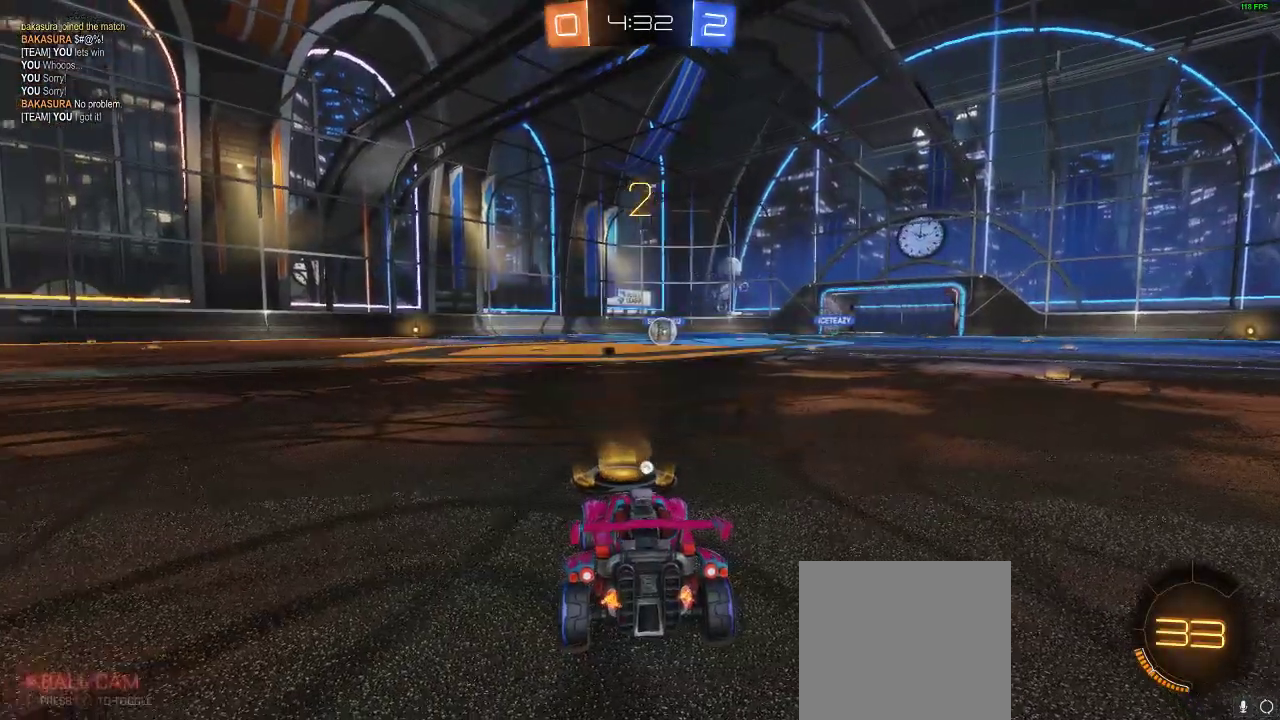
{"buttons": ["R2"], "left_stick": "center", "right_stick": "center", "events": [[17, "Y", "down"], [167, "Y", "up"], [317, "B", "down"], [483, "B", "up"]]}
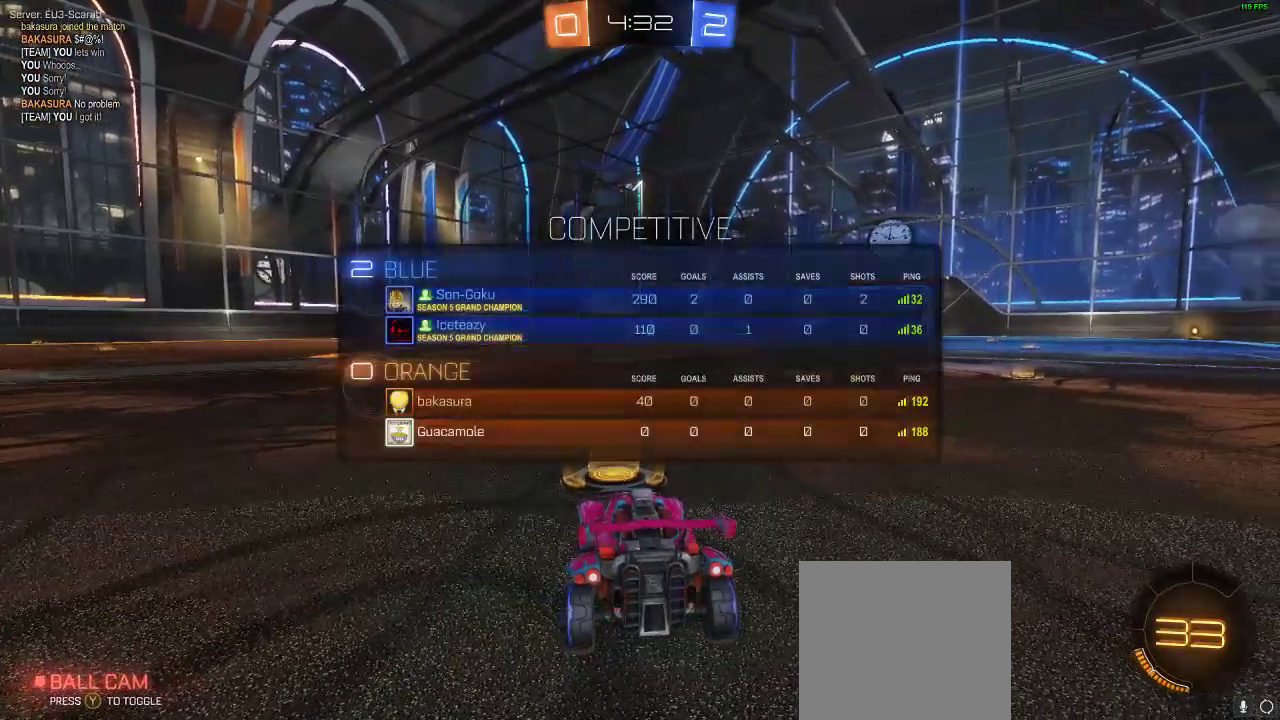
{"buttons": ["R1", "R2"], "left_stick": "center", "right_stick": "center", "events": [[200, "R1", "down"]]}
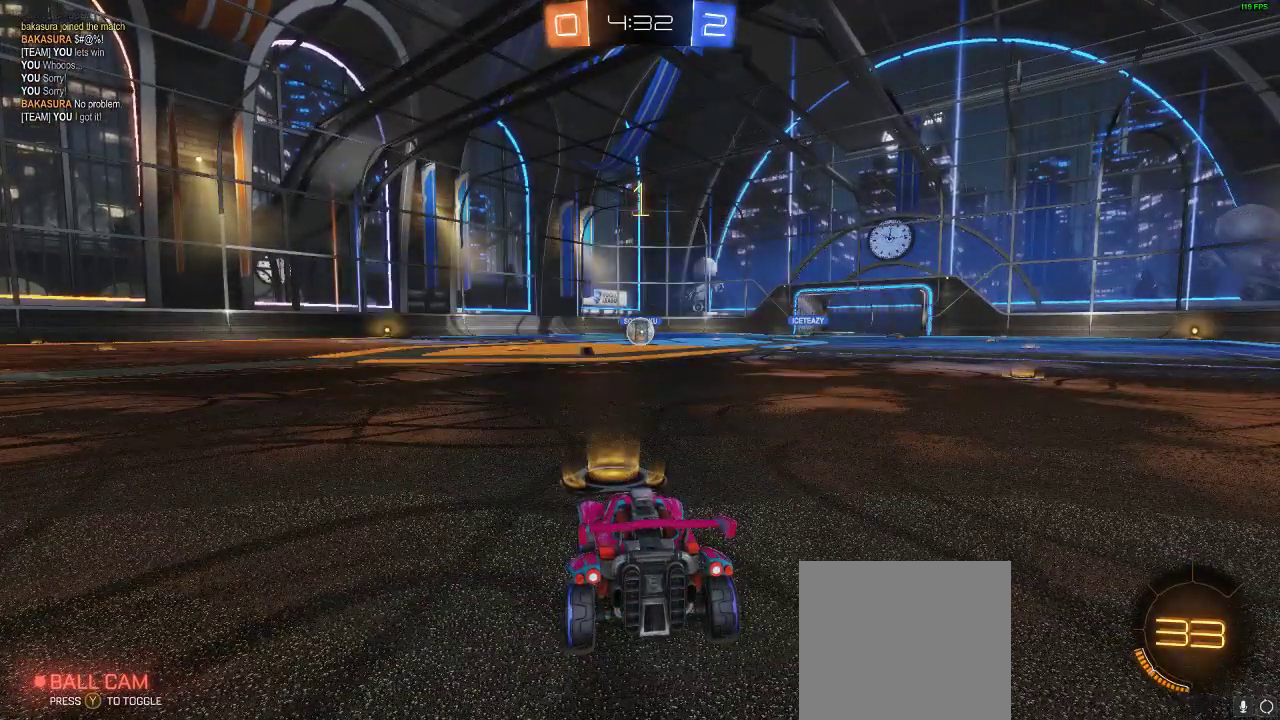
{"buttons": ["R1", "R2"], "left_stick": "right", "right_stick": "center", "events": [[433, "left_stick", "right"]]}
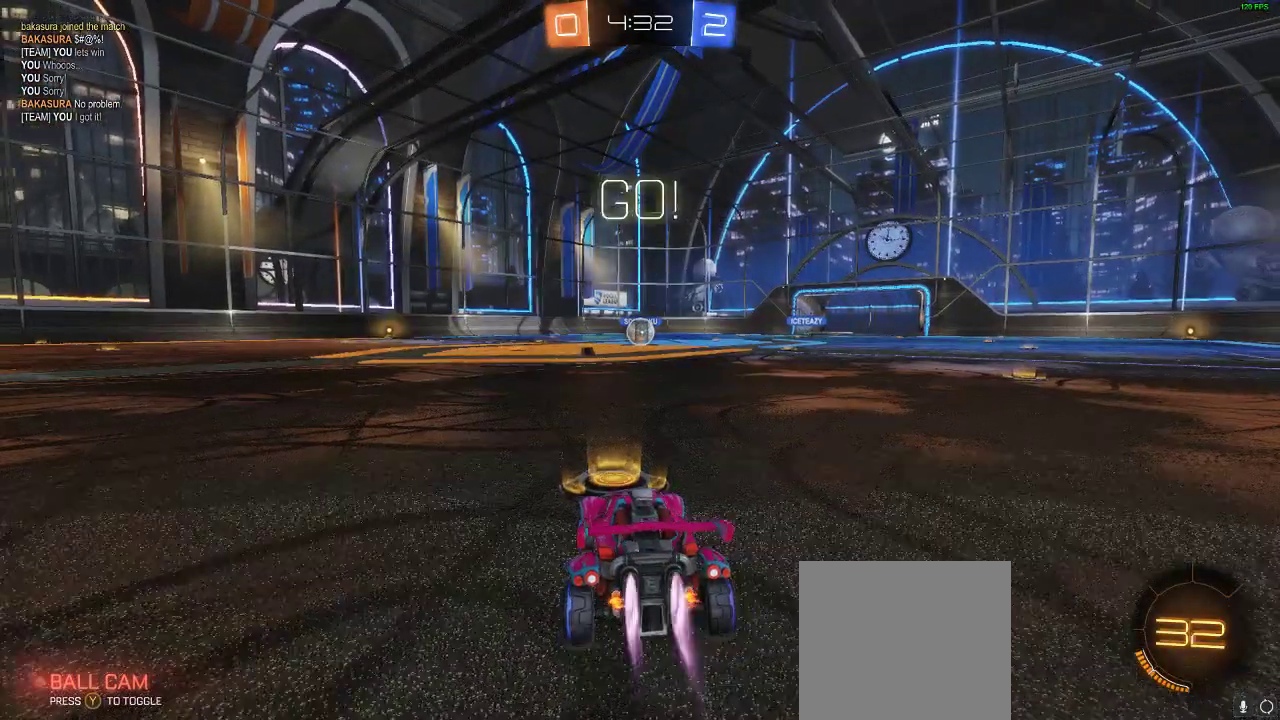
{"buttons": ["A", "R1", "R2"], "left_stick": "up-left", "right_stick": "center", "events": [[100, "left_stick", "center"], [183, "A", "down"], [183, "L1", "down"], [250, "A", "up"], [250, "left_stick", "up-left"], [333, "A", "down"], [433, "L1", "up"]]}
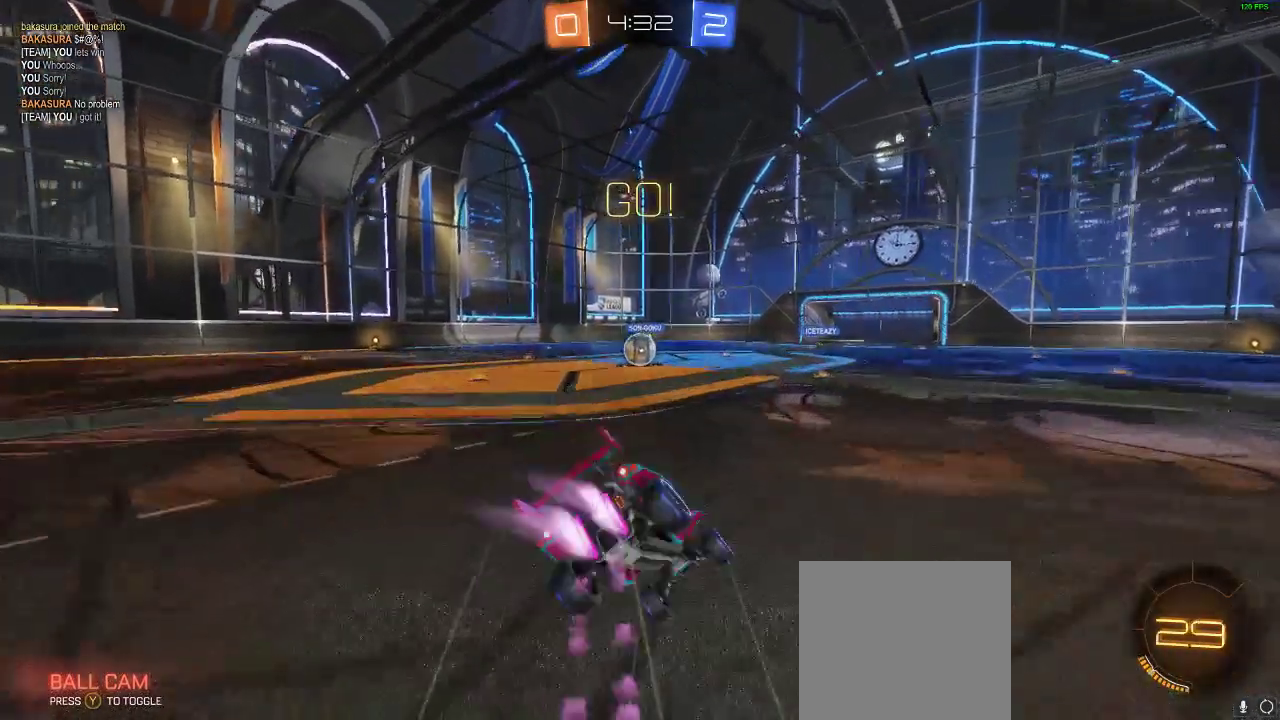
{"buttons": [], "left_stick": "center", "right_stick": "center", "events": [[17, "A", "up"], [17, "left_stick", "center"], [67, "R1", "up"], [67, "Y", "down"], [250, "R2", "up"], [250, "Y", "up"]]}
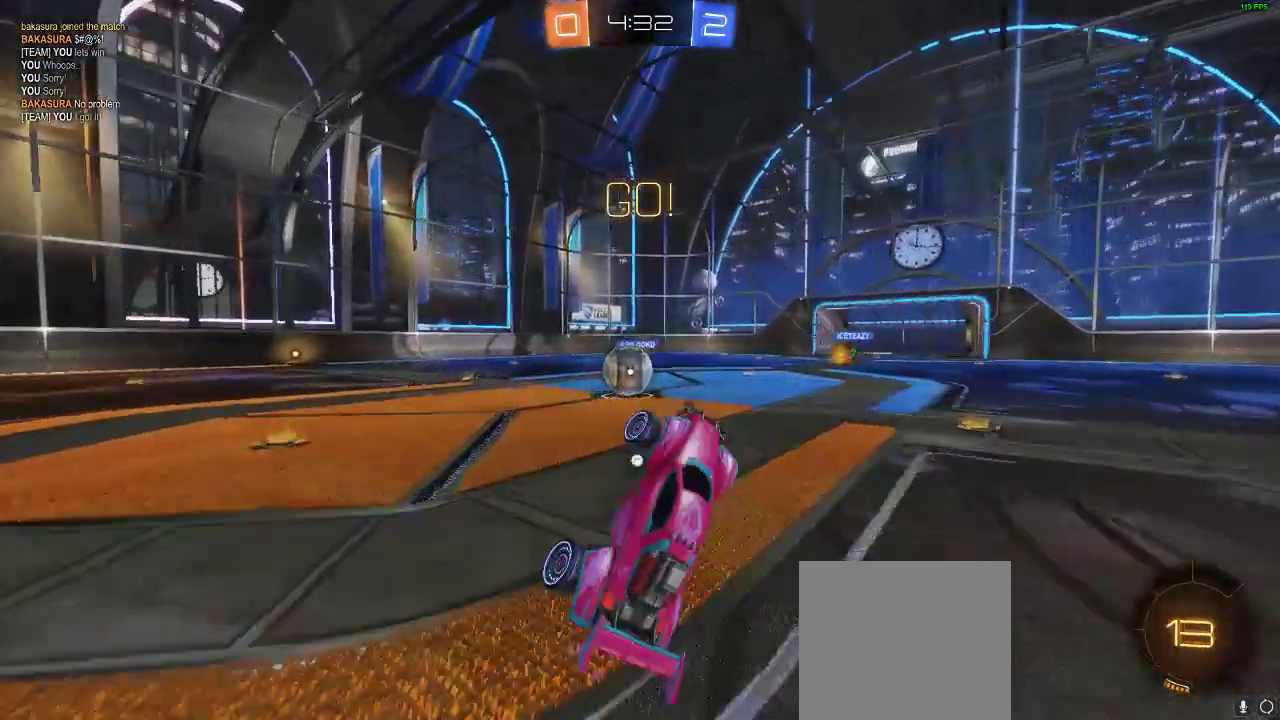
{"buttons": ["A", "L1", "R1", "R2"], "left_stick": "left", "right_stick": "center", "events": [[17, "left_stick", "left"], [50, "R2", "down"], [417, "R1", "down"], [500, "A", "down"], [500, "L1", "down"]]}
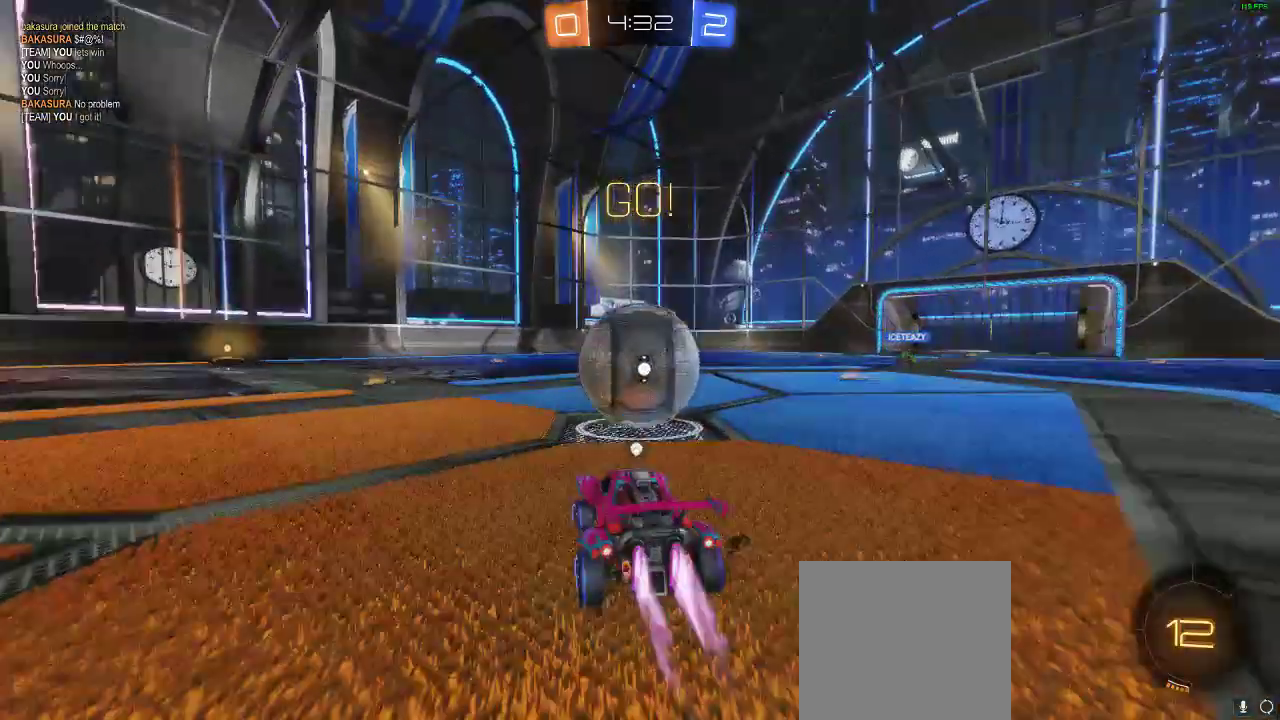
{"buttons": ["R2"], "left_stick": "center", "right_stick": "center", "events": [[33, "left_stick", "right"], [117, "A", "up"], [167, "A", "down"], [300, "L1", "up"], [300, "left_stick", "center"], [333, "A", "up"], [367, "R1", "up"]]}
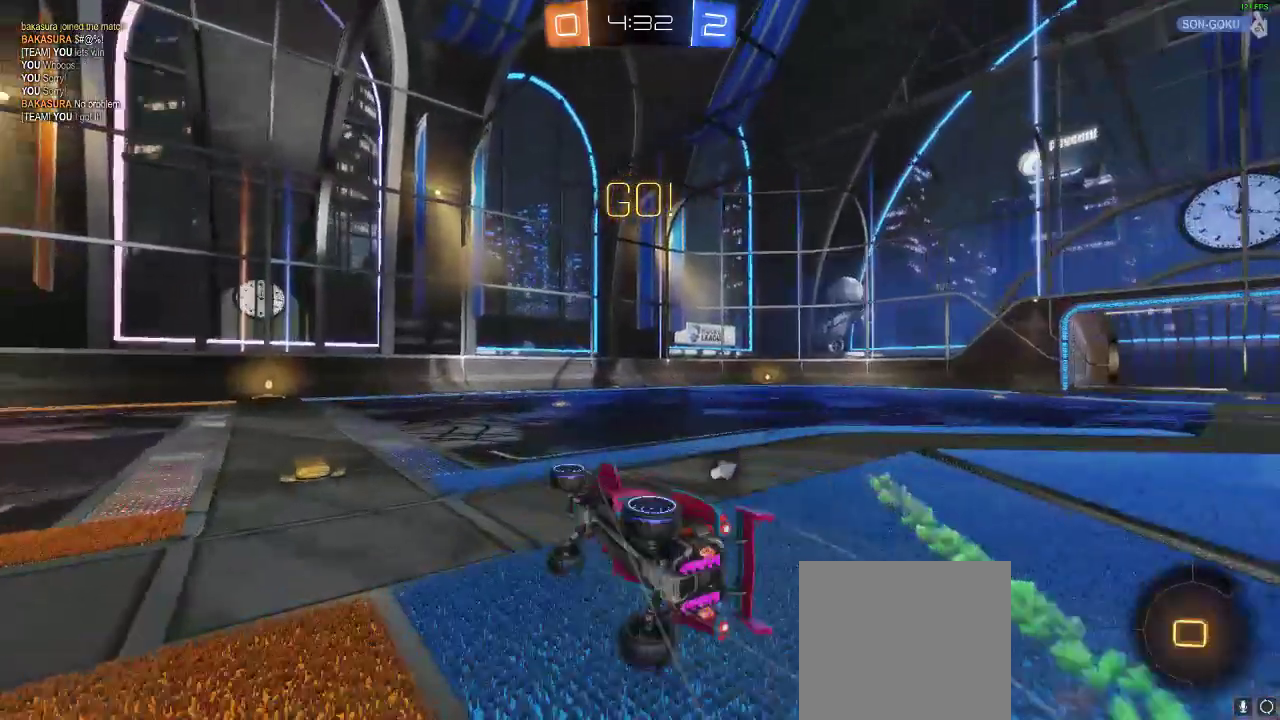
{"buttons": ["R2"], "left_stick": "center", "right_stick": "center", "events": [[50, "Y", "down"], [100, "Y", "up"], [250, "L1", "down"], [250, "left_stick", "right"], [417, "L1", "up"], [417, "left_stick", "center"]]}
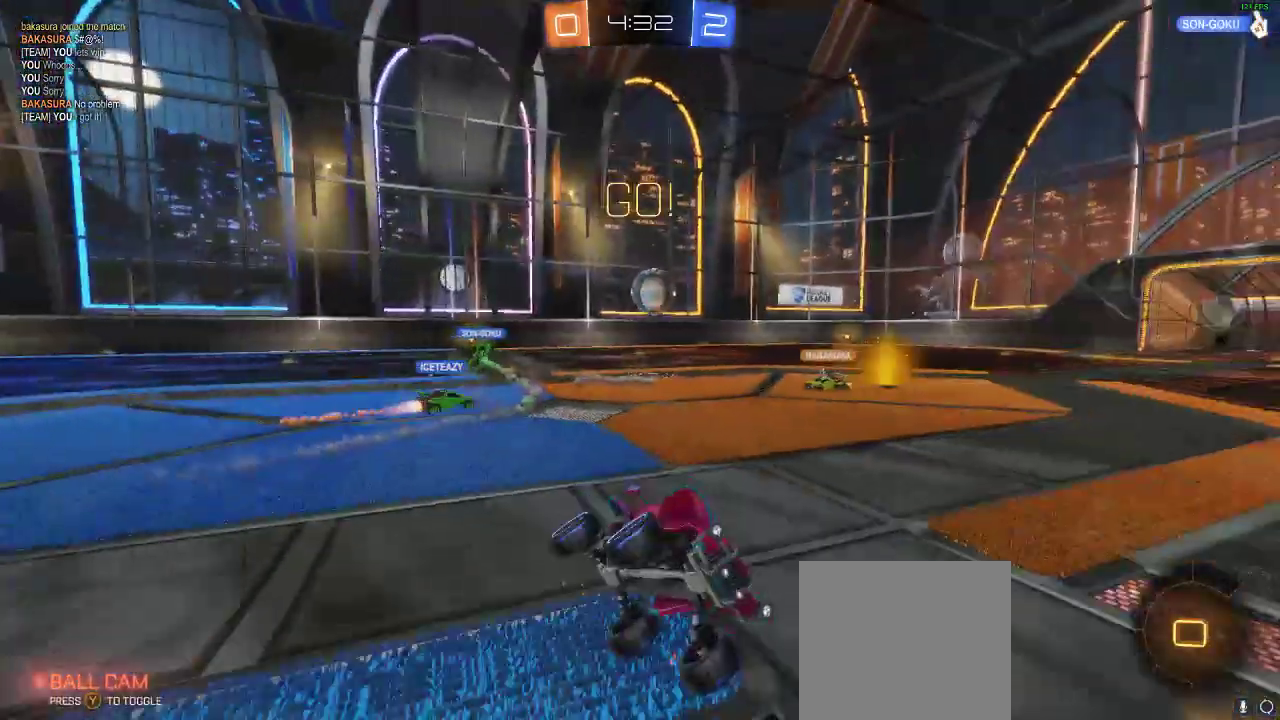
{"buttons": ["R2"], "left_stick": "left", "right_stick": "center"}
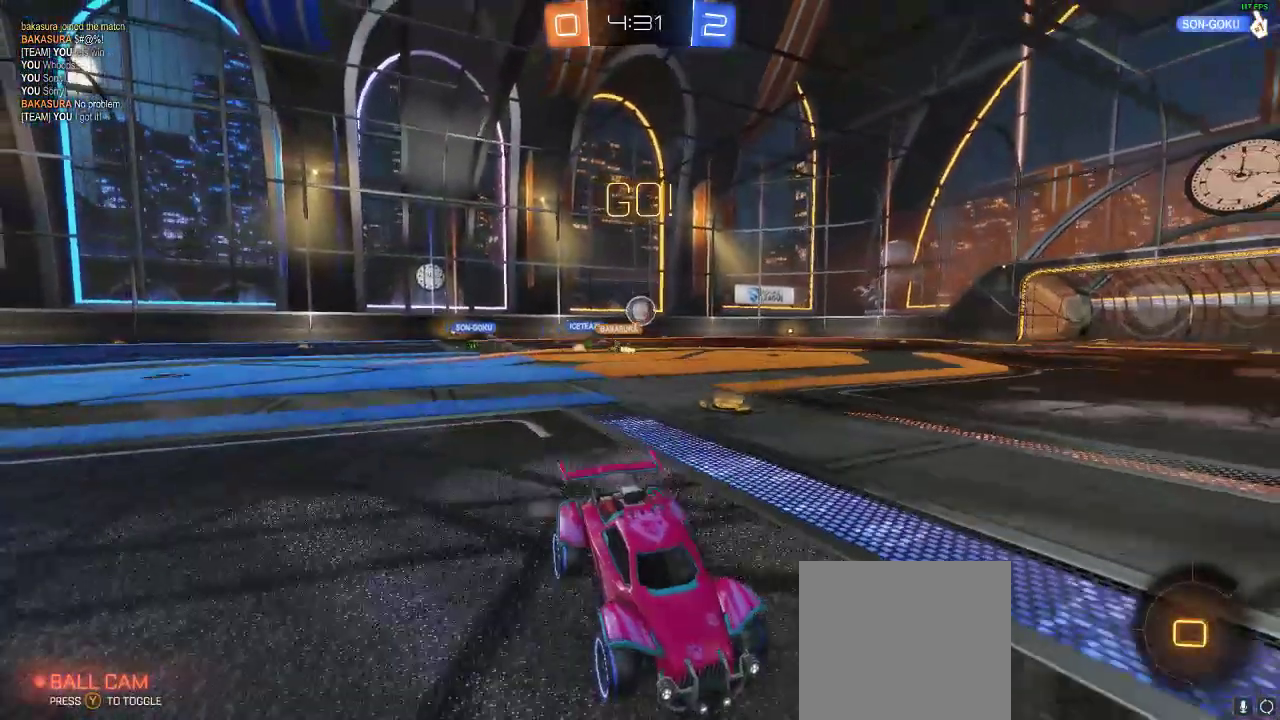
{"buttons": ["R1", "R2"], "left_stick": "center", "right_stick": "center", "events": [[33, "Y", "down"], [133, "Y", "up"], [183, "left_stick", "center"], [233, "R1", "down"]]}
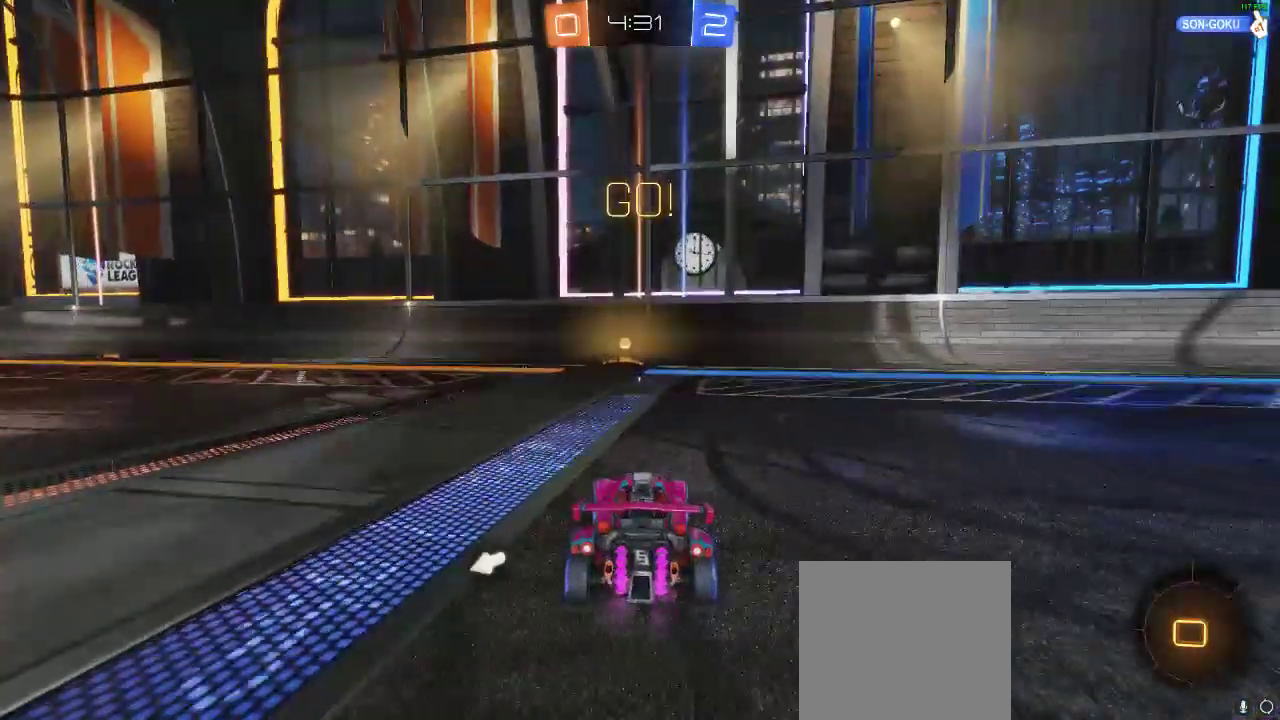
{"buttons": ["R2"], "left_stick": "center", "right_stick": "center", "events": [[167, "R1", "up"], [283, "Y", "down"], [283, "left_stick", "right"], [367, "left_stick", "center"], [400, "Y", "up"]]}
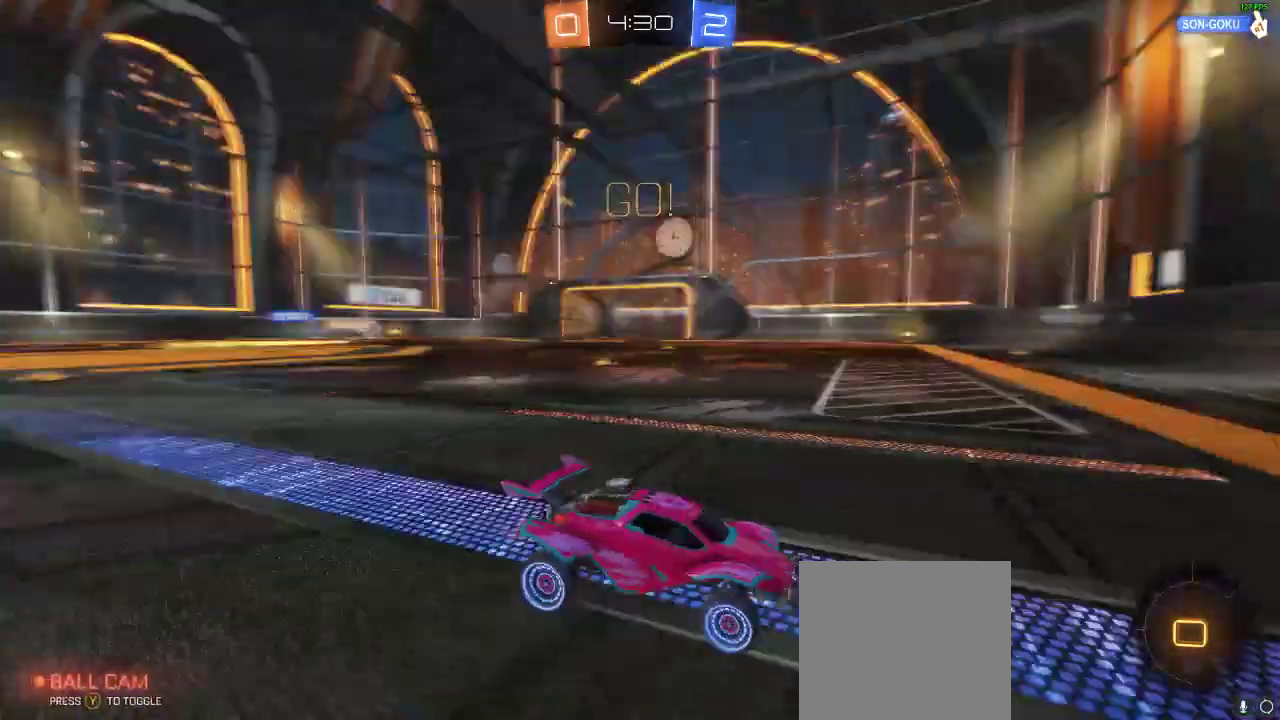
{"buttons": ["R2"], "left_stick": "left", "right_stick": "center", "events": [[83, "left_stick", "left"]]}
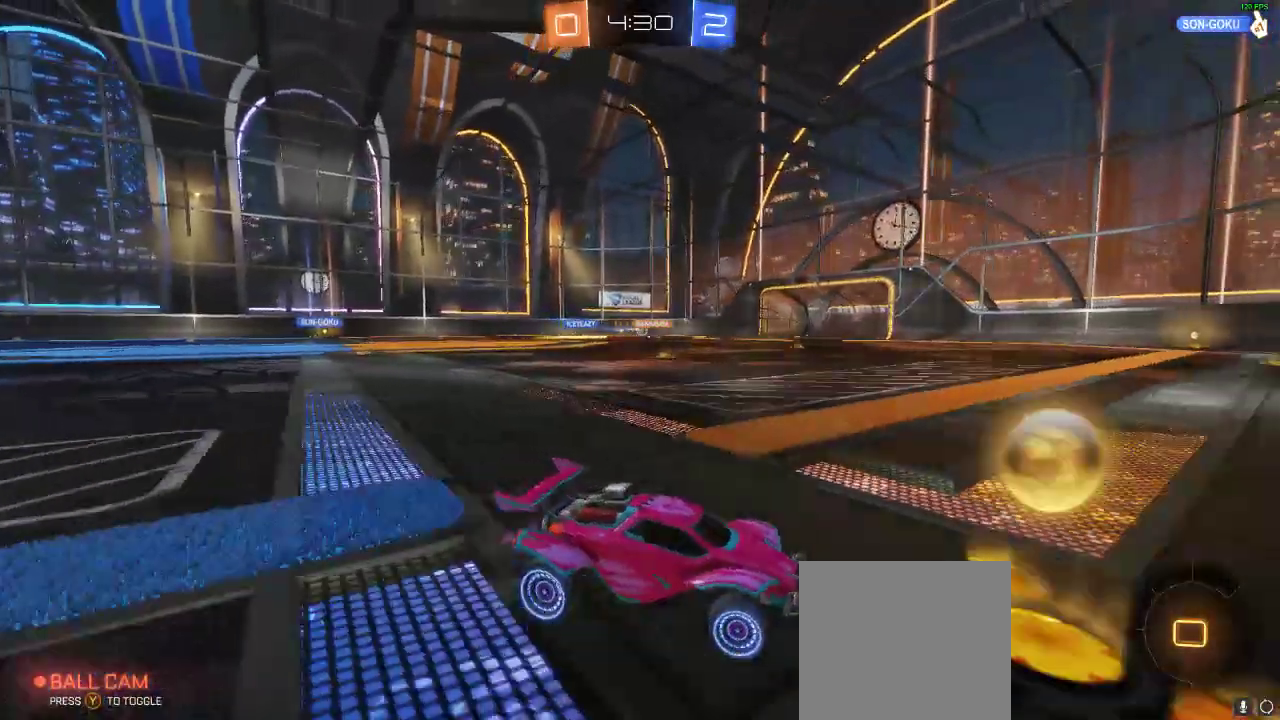
{"buttons": ["R1", "R2"], "left_stick": "left", "right_stick": "center", "events": [[100, "R1", "down"]]}
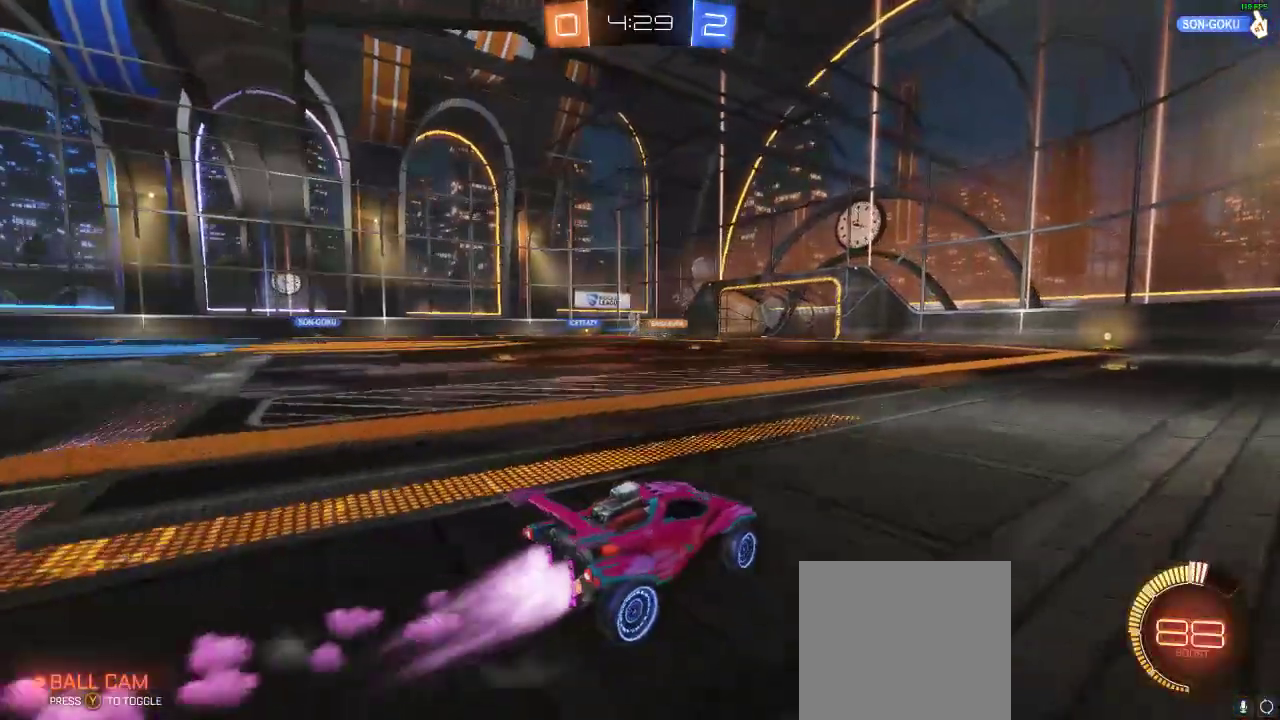
{"buttons": ["A", "L1", "R2"], "left_stick": "up", "right_stick": "center", "events": [[150, "R1", "up"], [150, "left_stick", "center"], [283, "A", "down"], [283, "L1", "down"], [317, "A", "up"], [317, "left_stick", "up"], [417, "A", "down"]]}